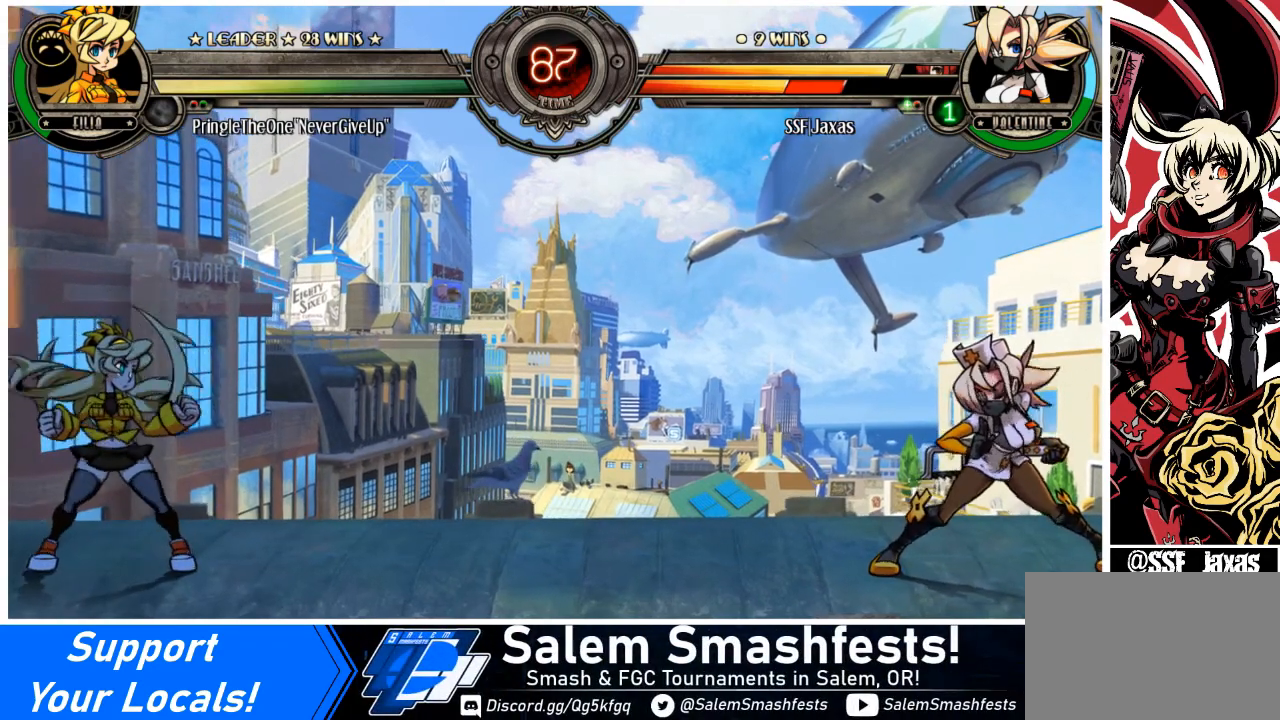
Gameplay with a controller (arcade stick); each line is a JSON object with the inputs held at the frame after it. "events" lists button and stick changes between this image and that frame as [ms after this image, input, new state], when the widget could be followed in between. Not read: L3 R3 other_buttons.
{"buttons": ["DPAD_LEFT"], "events": [[33, "DPAD_LEFT", "down"], [133, "DPAD_LEFT", "up"], [167, "DPAD_RIGHT", "down"], [267, "DPAD_LEFT", "down"], [267, "DPAD_RIGHT", "up"], [367, "DPAD_LEFT", "up"], [367, "DPAD_RIGHT", "down"], [434, "DPAD_RIGHT", "up"], [467, "DPAD_LEFT", "down"]]}
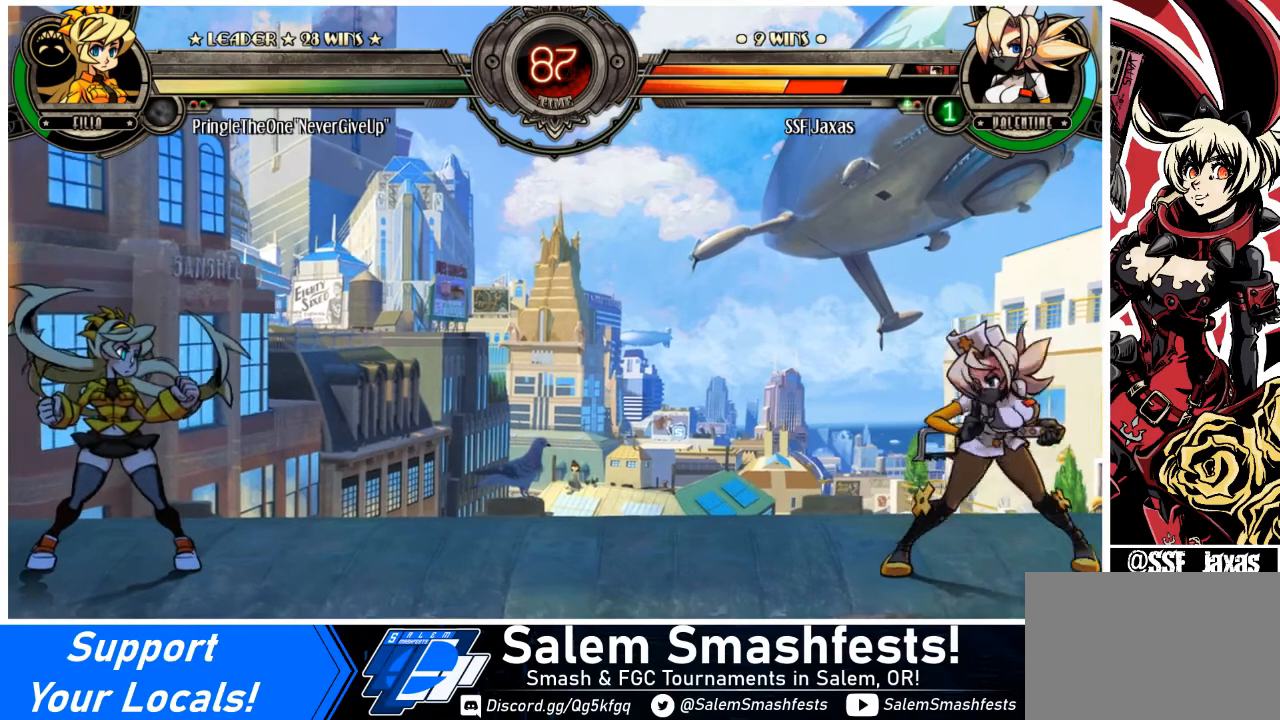
{"buttons": ["DPAD_LEFT"], "events": [[34, "DPAD_LEFT", "up"], [34, "DPAD_RIGHT", "down"], [67, "DPAD_RIGHT", "up"], [134, "DPAD_LEFT", "down"], [201, "DPAD_LEFT", "up"], [201, "DPAD_RIGHT", "down"], [267, "DPAD_LEFT", "down"], [267, "DPAD_RIGHT", "up"], [367, "DPAD_LEFT", "up"], [401, "DPAD_RIGHT", "down"], [468, "DPAD_LEFT", "down"], [468, "DPAD_RIGHT", "up"]]}
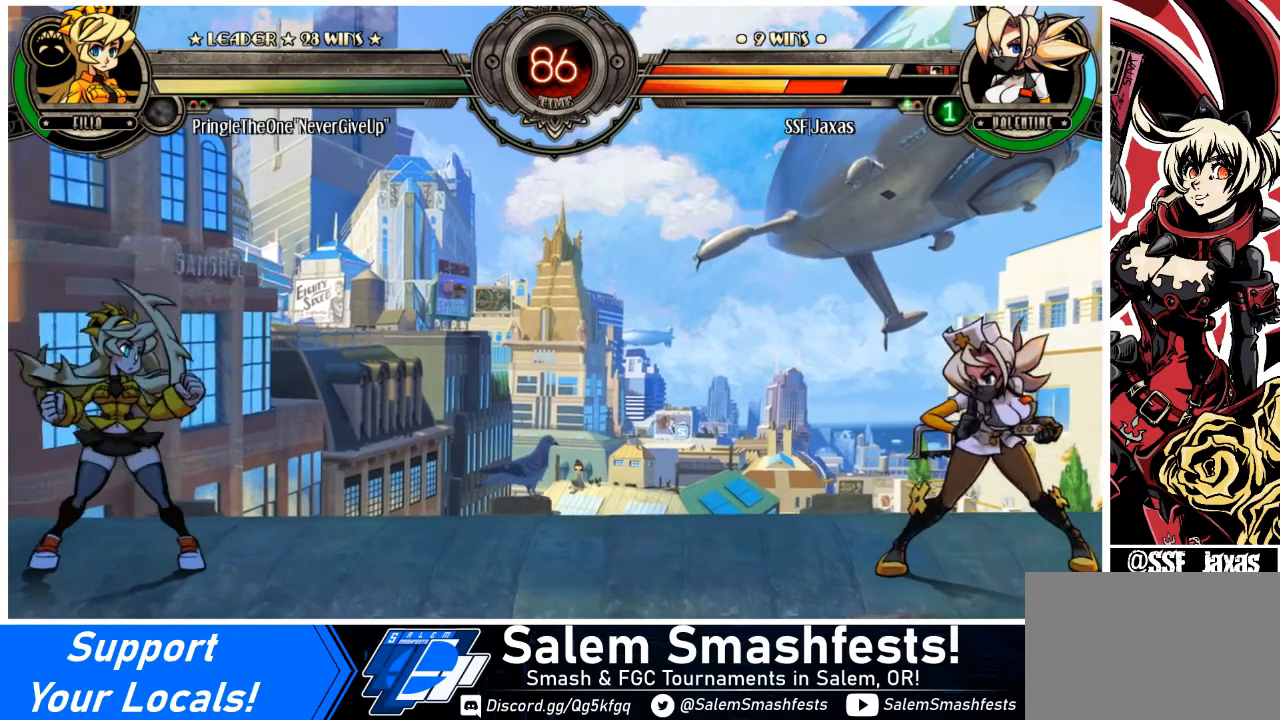
{"buttons": [], "events": [[33, "DPAD_LEFT", "up"], [67, "DPAD_RIGHT", "down"], [133, "DPAD_LEFT", "down"], [133, "DPAD_RIGHT", "up"], [233, "DPAD_LEFT", "up"], [233, "DPAD_RIGHT", "down"], [300, "DPAD_RIGHT", "up"], [334, "DPAD_LEFT", "down"], [400, "DPAD_LEFT", "up"], [434, "DPAD_RIGHT", "down"], [500, "DPAD_RIGHT", "up"]]}
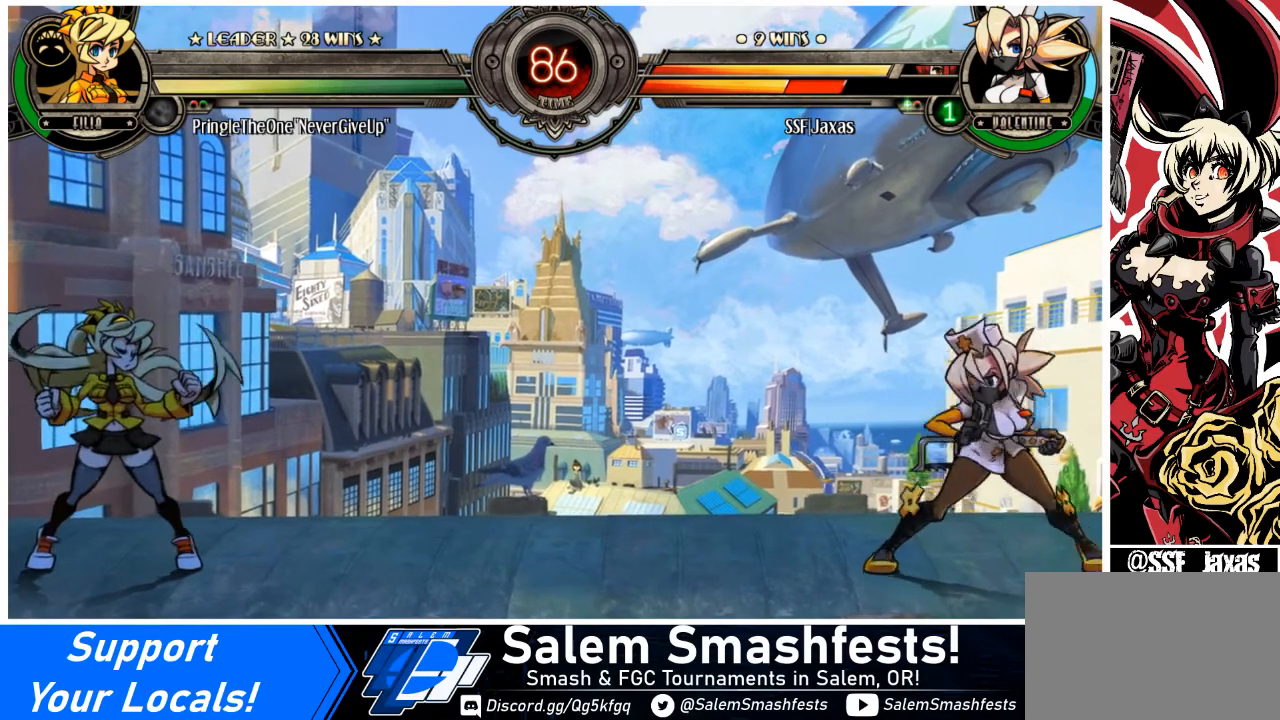
{"buttons": ["DPAD_RIGHT"], "events": [[34, "DPAD_LEFT", "down"], [67, "DPAD_LEFT", "up"], [100, "DPAD_RIGHT", "down"], [167, "DPAD_RIGHT", "up"], [201, "DPAD_LEFT", "down"], [234, "DPAD_LEFT", "up"], [267, "DPAD_RIGHT", "down"], [367, "DPAD_LEFT", "down"], [367, "DPAD_RIGHT", "up"], [468, "DPAD_LEFT", "up"], [468, "DPAD_RIGHT", "down"]]}
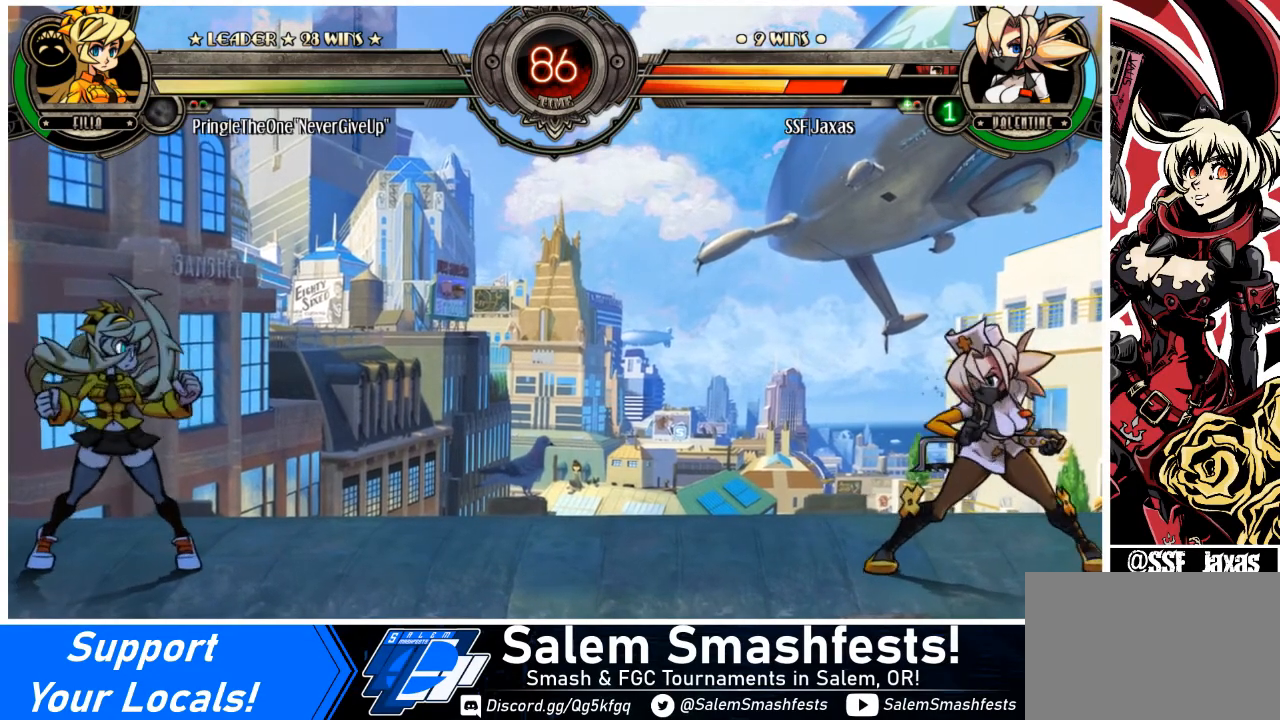
{"buttons": ["DPAD_RIGHT"], "events": [[33, "DPAD_LEFT", "down"], [33, "DPAD_RIGHT", "up"], [133, "DPAD_LEFT", "up"], [133, "DPAD_RIGHT", "down"], [233, "DPAD_LEFT", "down"], [233, "DPAD_RIGHT", "up"], [300, "DPAD_LEFT", "up"], [300, "DPAD_RIGHT", "down"], [434, "DPAD_LEFT", "down"], [434, "DPAD_RIGHT", "up"], [500, "DPAD_LEFT", "up"], [500, "DPAD_RIGHT", "down"]]}
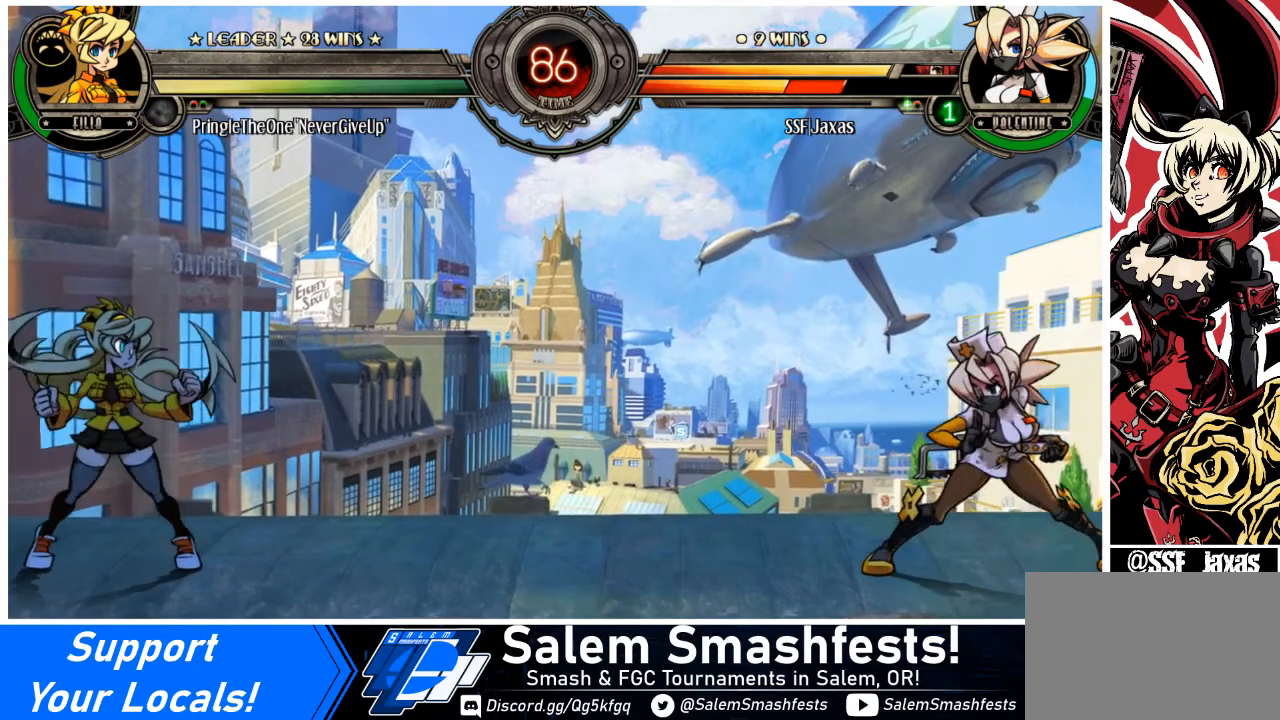
{"buttons": [], "events": [[67, "DPAD_LEFT", "down"], [67, "DPAD_RIGHT", "up"], [167, "DPAD_LEFT", "up"], [167, "DPAD_RIGHT", "down"], [234, "DPAD_RIGHT", "up"], [267, "DPAD_LEFT", "down"], [334, "DPAD_LEFT", "up"], [367, "DPAD_RIGHT", "down"], [434, "DPAD_LEFT", "down"], [434, "DPAD_RIGHT", "up"], [501, "DPAD_LEFT", "up"]]}
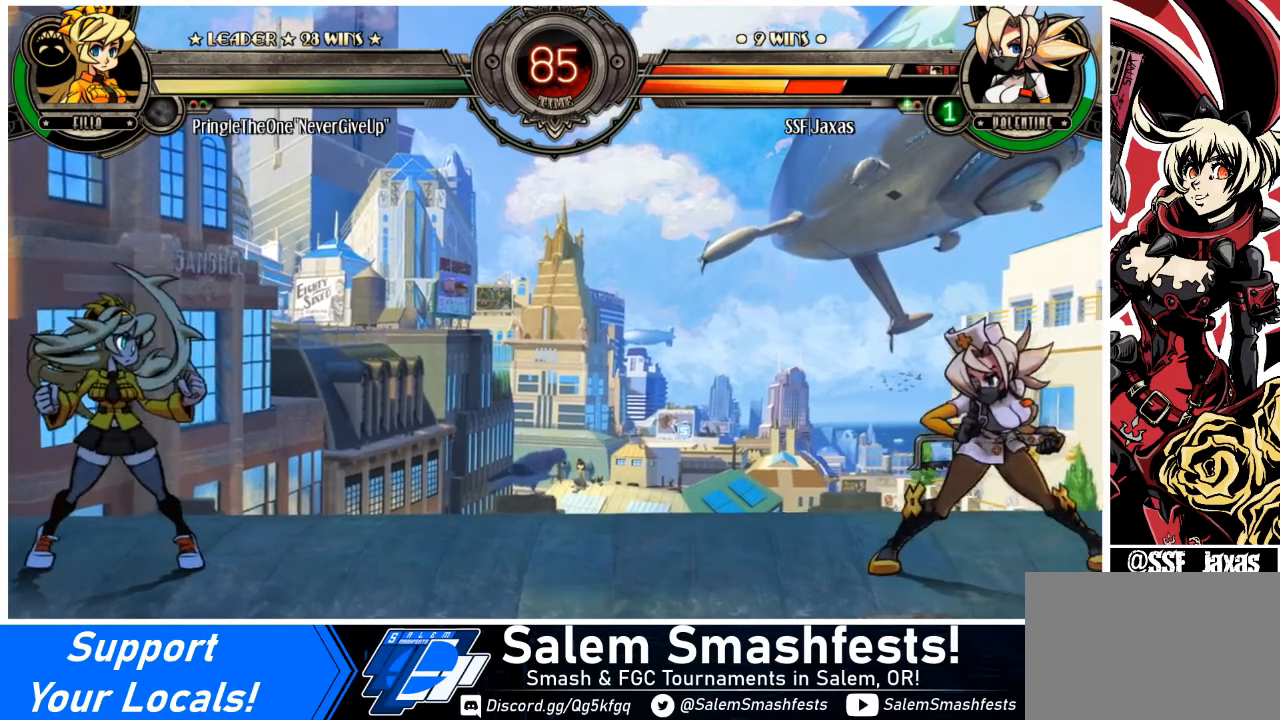
{"buttons": [], "events": [[33, "DPAD_RIGHT", "down"], [67, "DPAD_RIGHT", "up"]]}
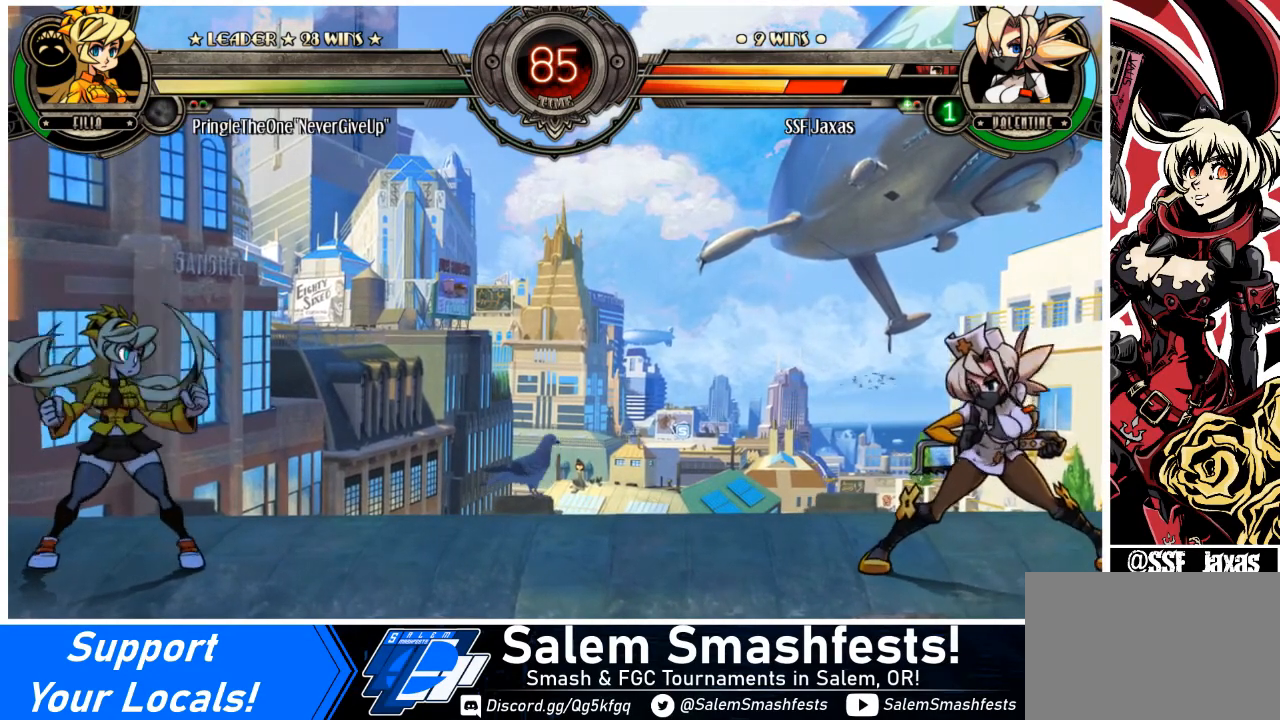
{"buttons": [], "events": []}
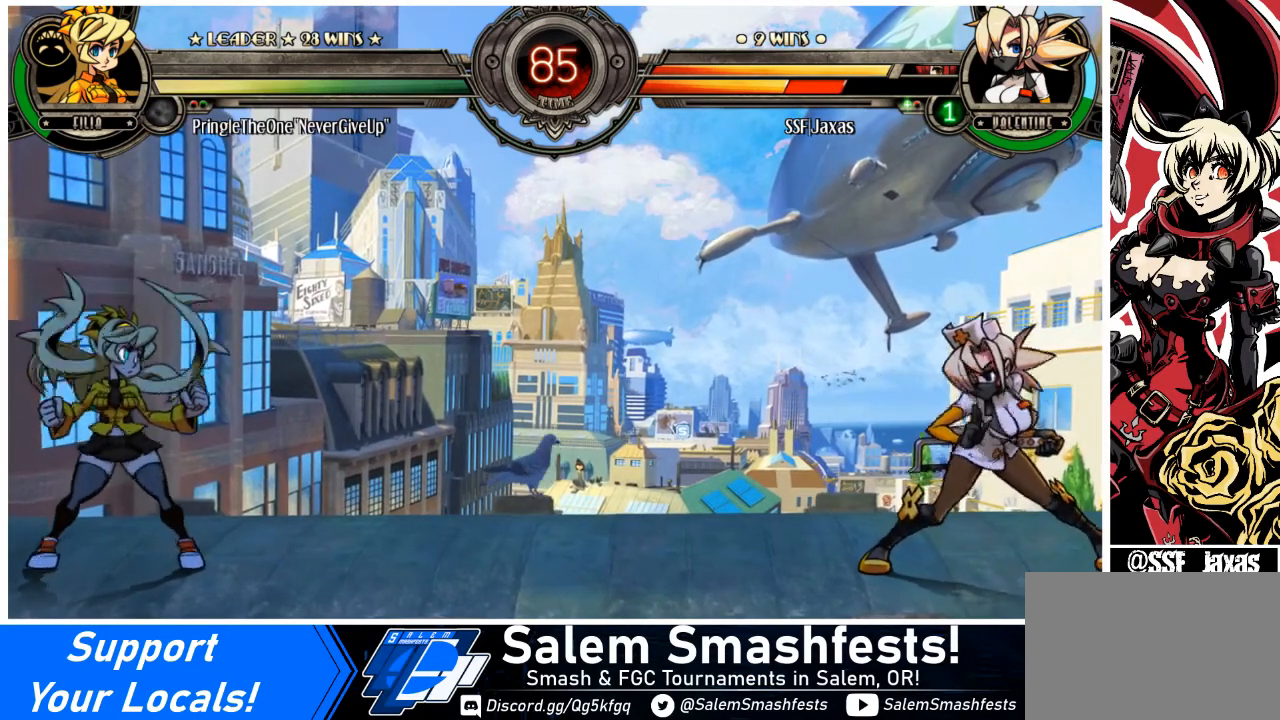
{"buttons": [], "events": []}
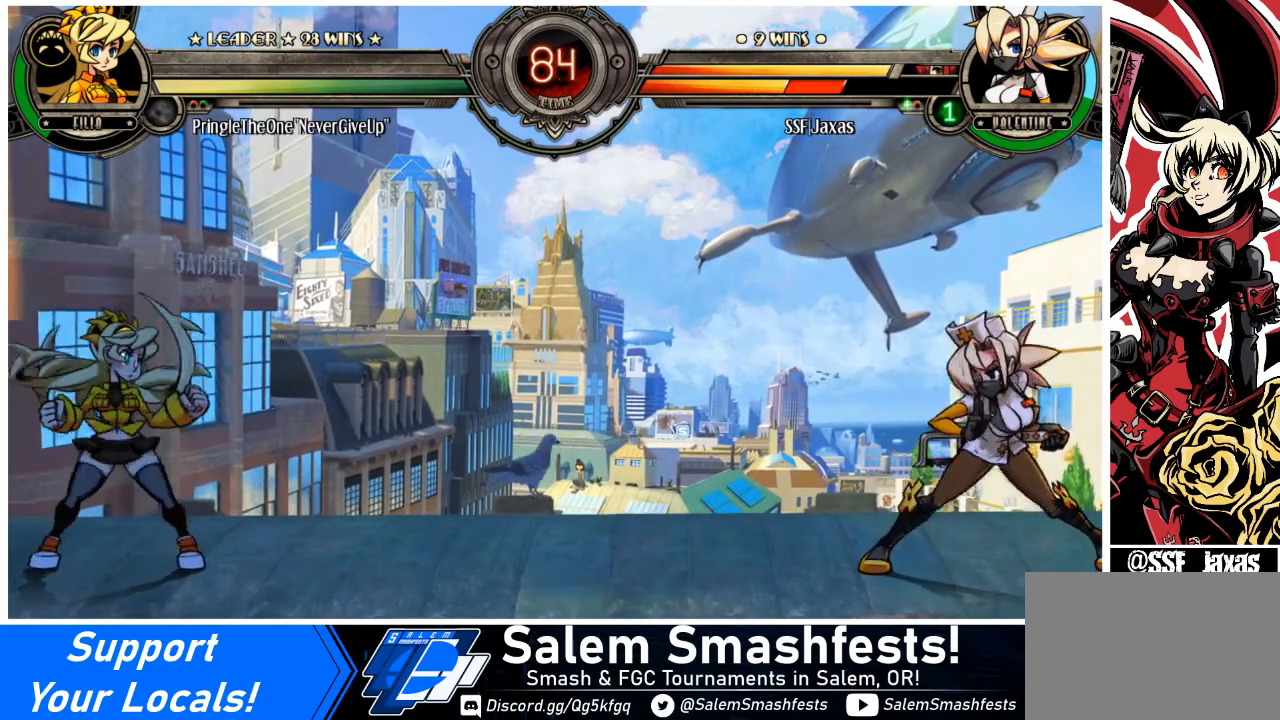
{"buttons": ["DPAD_RIGHT"], "events": [[367, "DPAD_RIGHT", "down"]]}
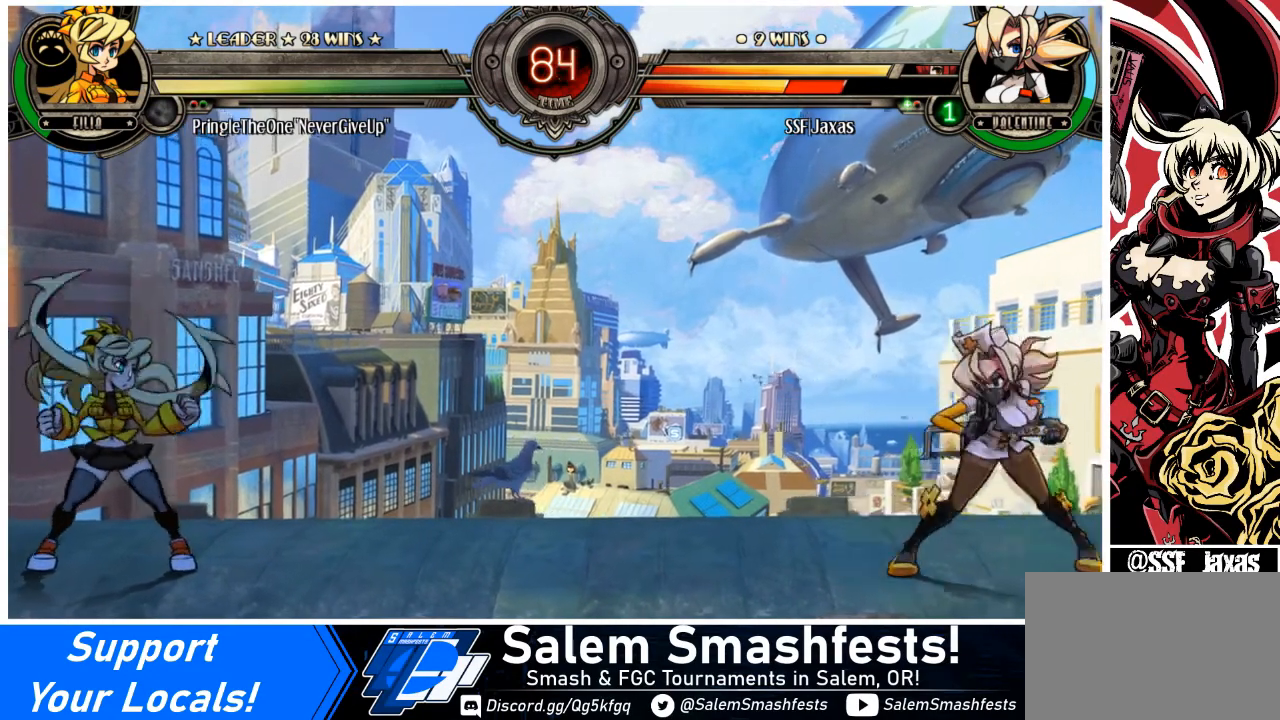
{"buttons": ["DPAD_RIGHT"], "events": [[33, "DPAD_RIGHT", "up"], [67, "DPAD_LEFT", "down"], [367, "DPAD_LEFT", "up"], [434, "DPAD_RIGHT", "down"]]}
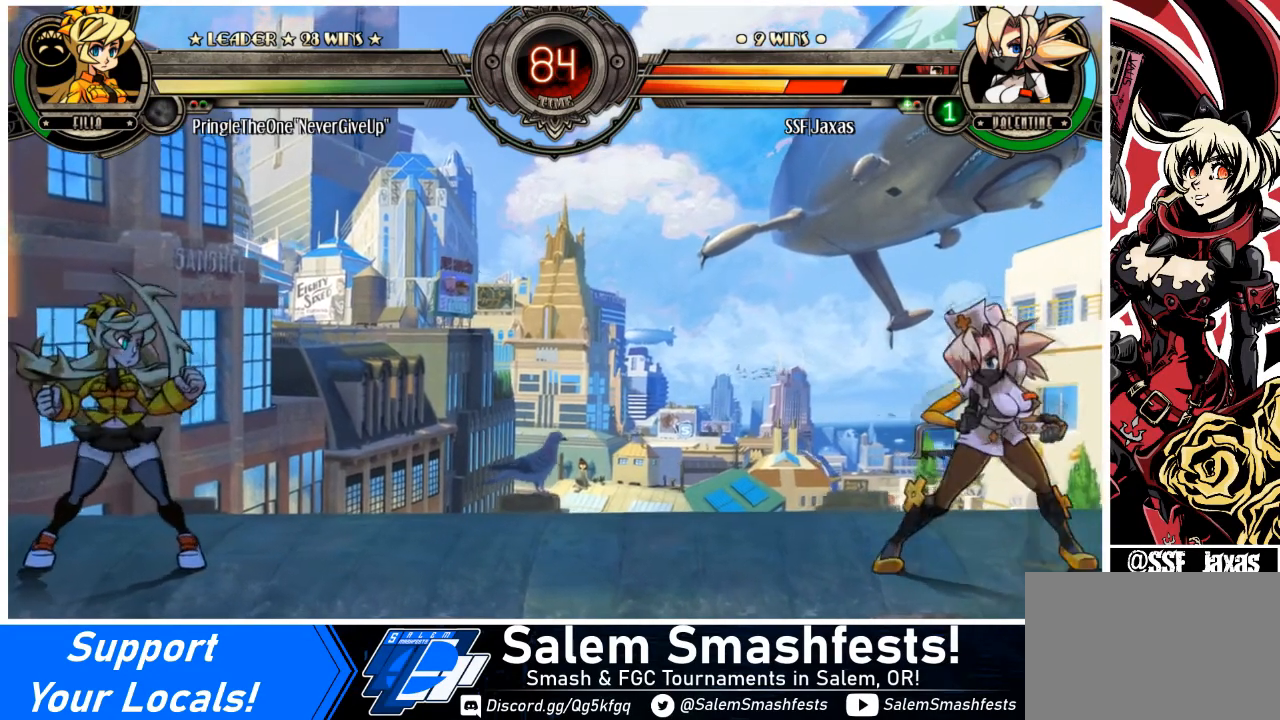
{"buttons": [], "events": [[167, "DPAD_RIGHT", "up"]]}
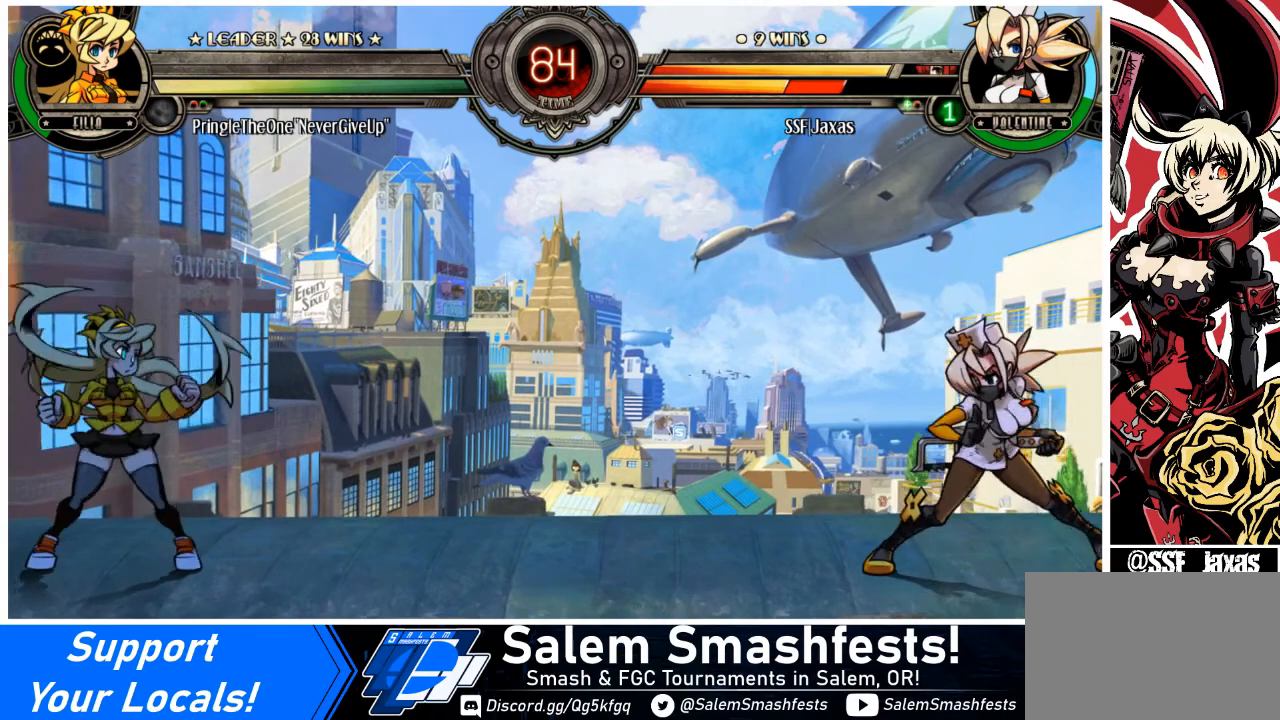
{"buttons": [], "events": [[267, "DPAD_LEFT", "down"], [434, "DPAD_LEFT", "up"]]}